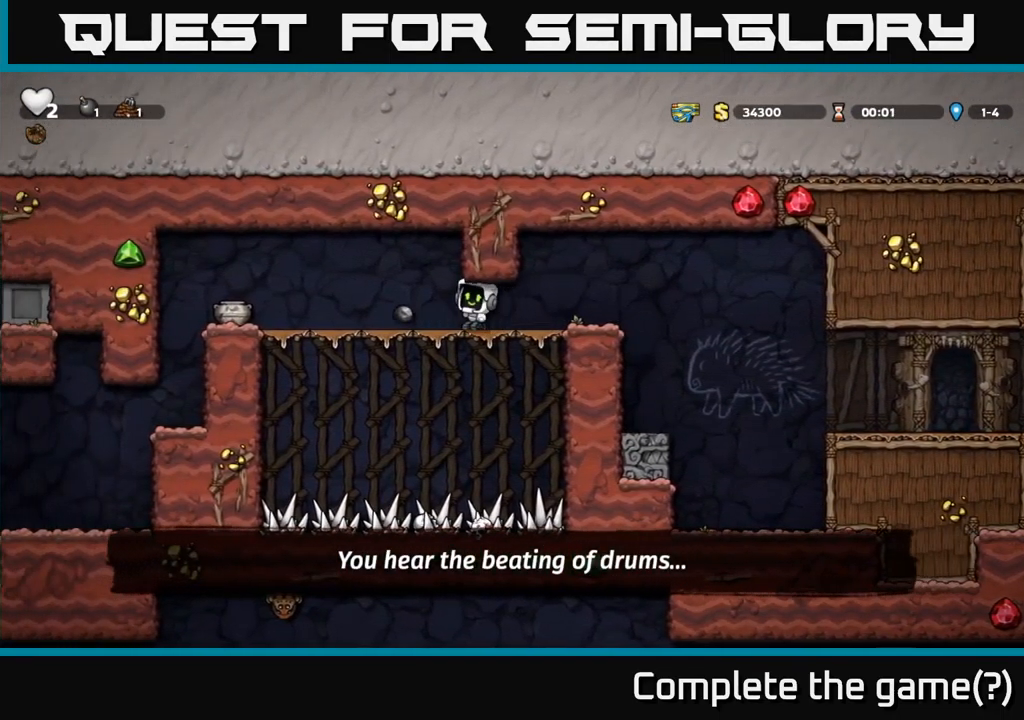
Gameplay with a controller (Xbox layout); each line is a JSON object with the inputs held at the frame after it. "events" lists button and stick changes between this image and that frame as [ms after this image, input, new state], when the widget could be followed in between. Not read: right_stick.
{"buttons": [], "left_stick": "center", "events": [[183, "DPAD_LEFT", "up"]]}
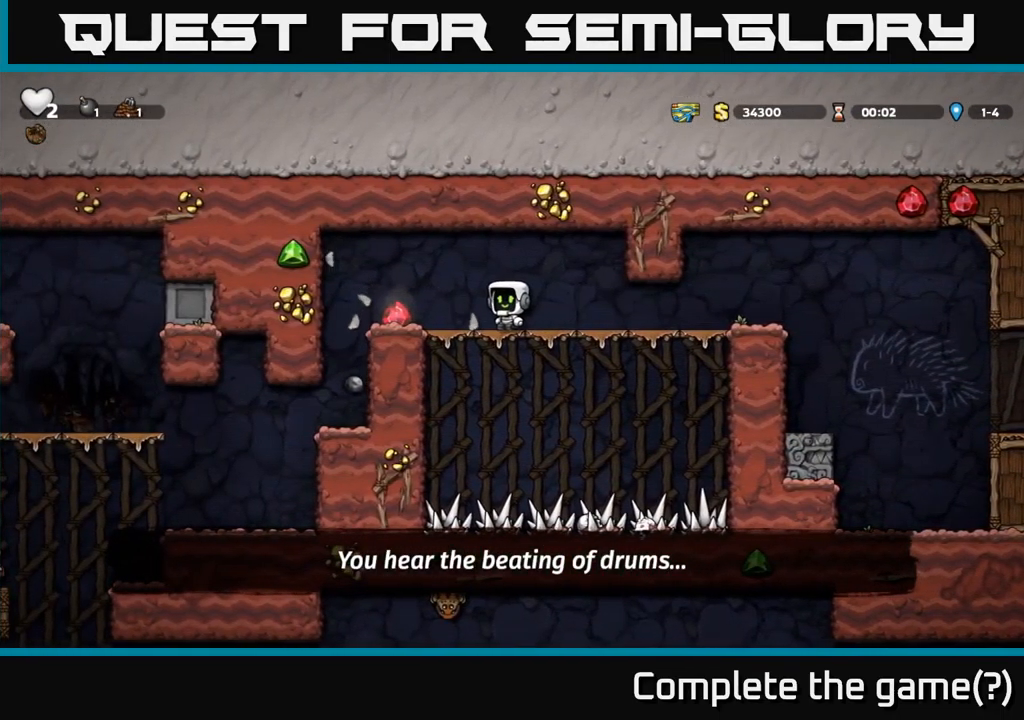
{"buttons": [], "left_stick": "center", "events": [[33, "DPAD_LEFT", "down"], [416, "DPAD_LEFT", "up"]]}
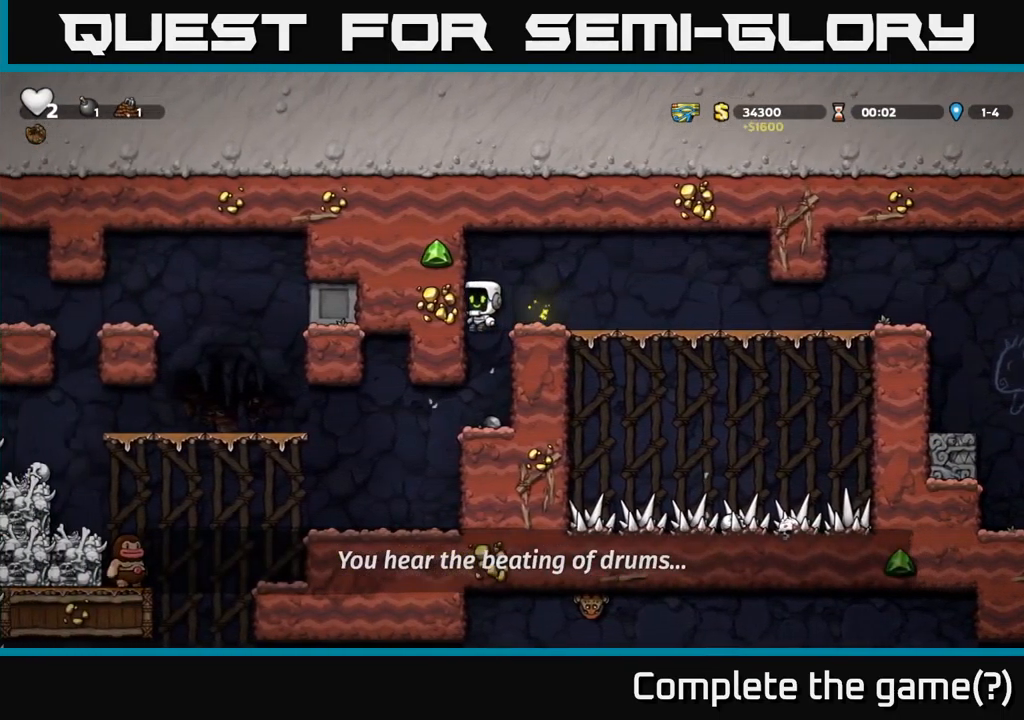
{"buttons": ["X", "DPAD_DOWN"], "left_stick": "center", "events": [[266, "DPAD_DOWN", "down"], [416, "X", "down"]]}
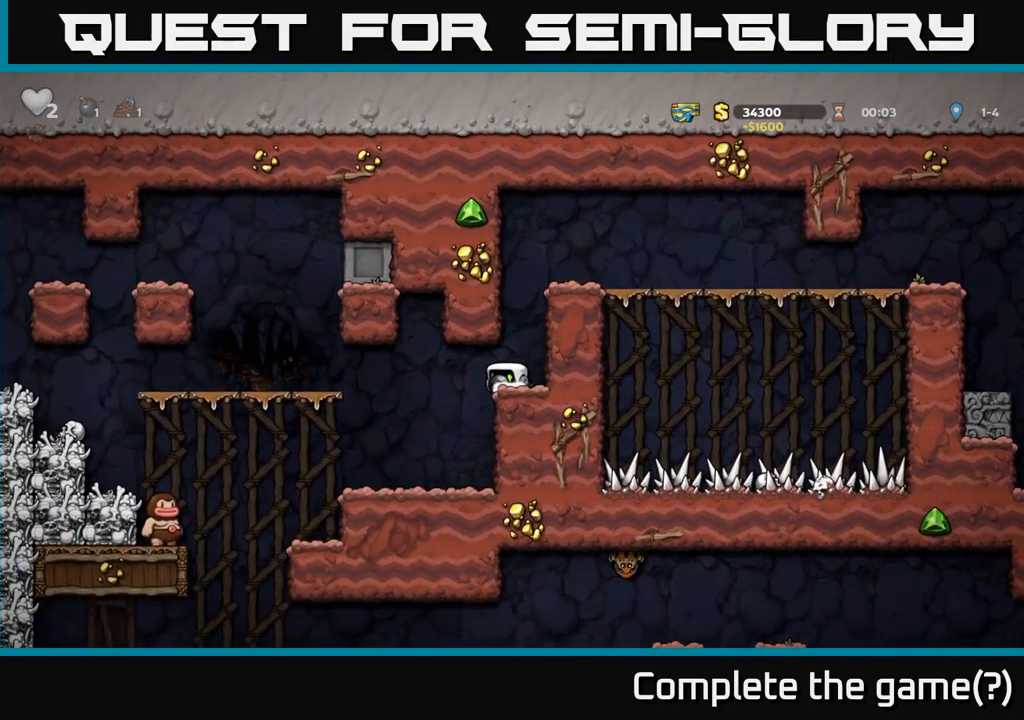
{"buttons": ["DPAD_LEFT"], "left_stick": "center", "events": [[33, "DPAD_DOWN", "up"], [33, "X", "up"], [100, "DPAD_LEFT", "down"]]}
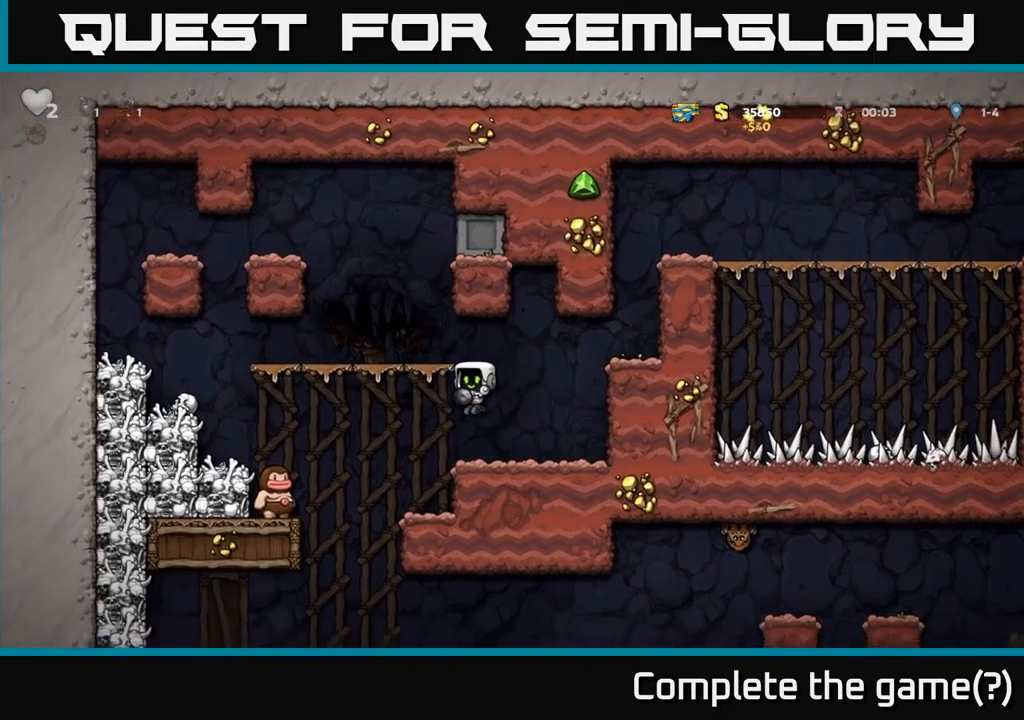
{"buttons": [], "left_stick": "center", "events": [[83, "DPAD_LEFT", "up"], [133, "DPAD_RIGHT", "down"], [233, "DPAD_RIGHT", "up"]]}
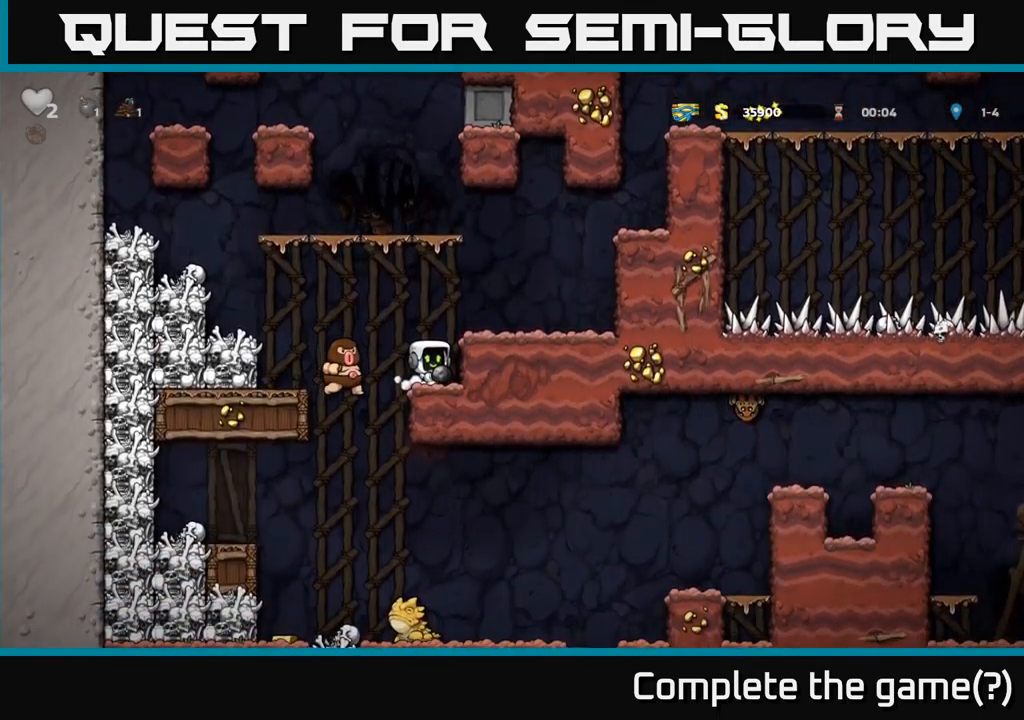
{"buttons": [], "left_stick": "center", "events": []}
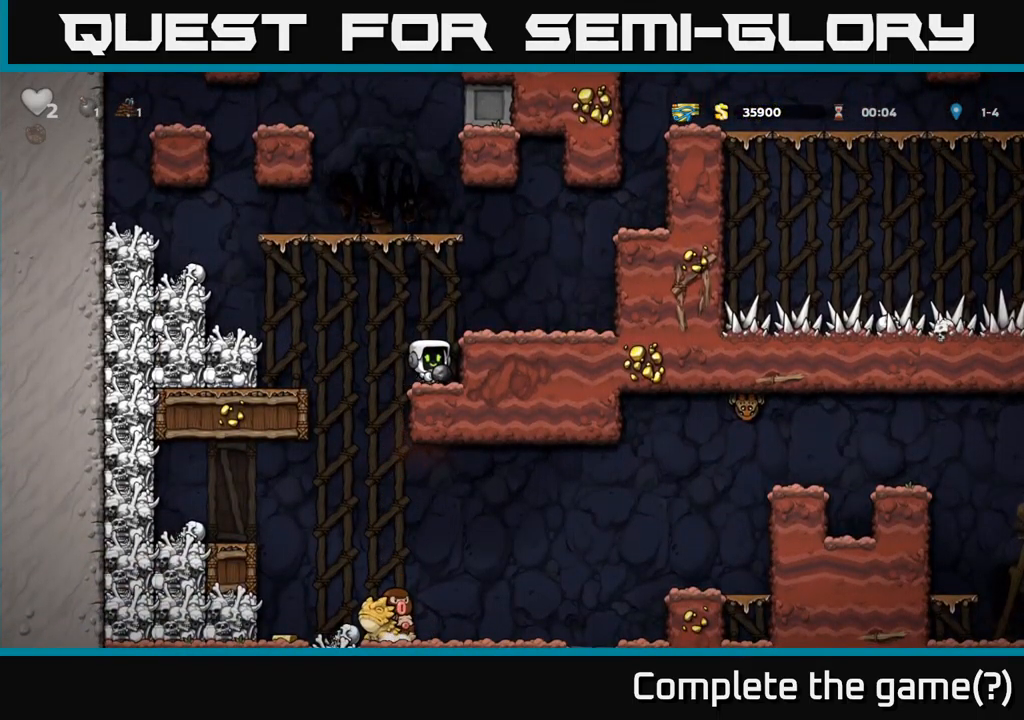
{"buttons": [], "left_stick": "center", "events": [[217, "DPAD_LEFT", "down"], [450, "DPAD_LEFT", "up"]]}
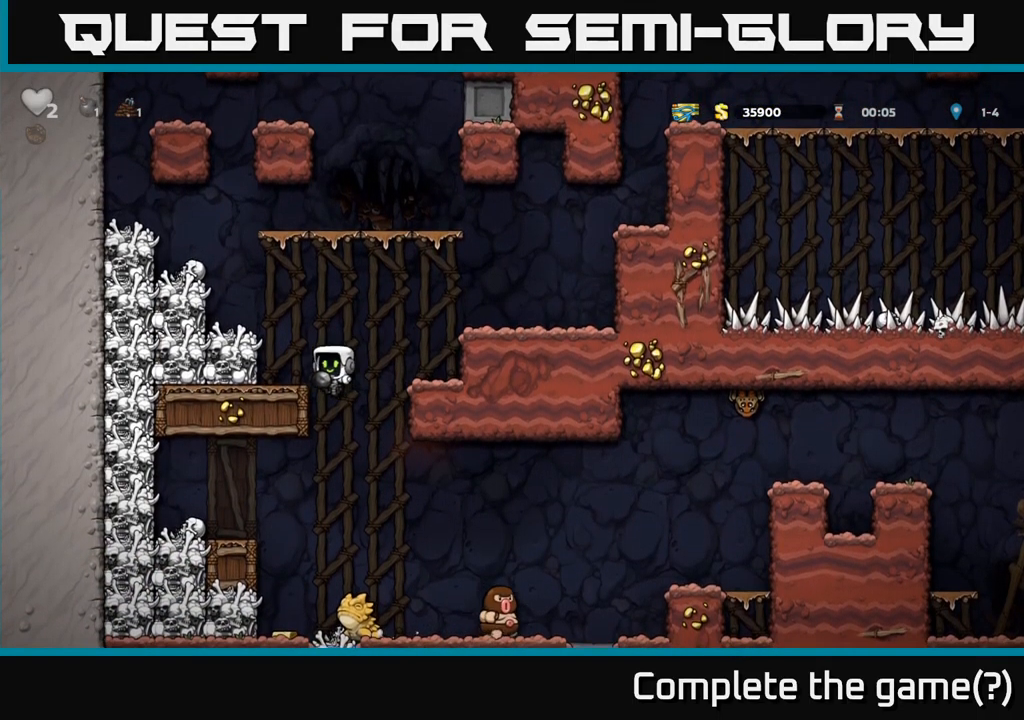
{"buttons": [], "left_stick": "center", "events": [[300, "DPAD_RIGHT", "down"], [367, "DPAD_RIGHT", "up"]]}
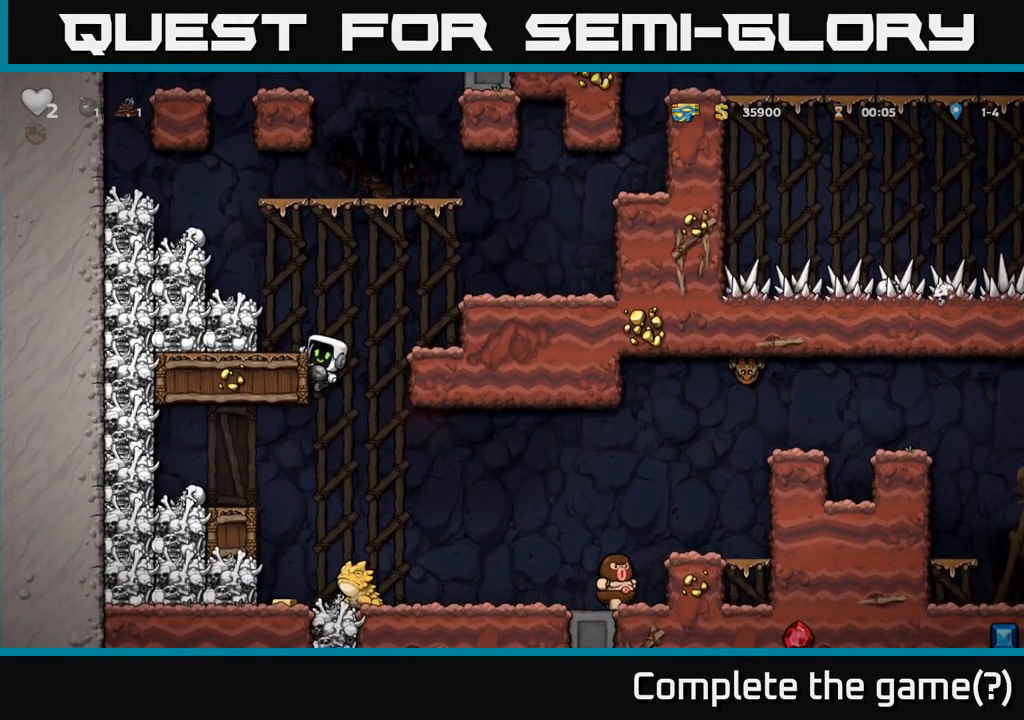
{"buttons": [], "left_stick": "center", "events": [[67, "DPAD_DOWN", "down"], [100, "A", "down"], [167, "A", "up"], [167, "DPAD_DOWN", "up"], [350, "DPAD_RIGHT", "down"], [433, "DPAD_RIGHT", "up"]]}
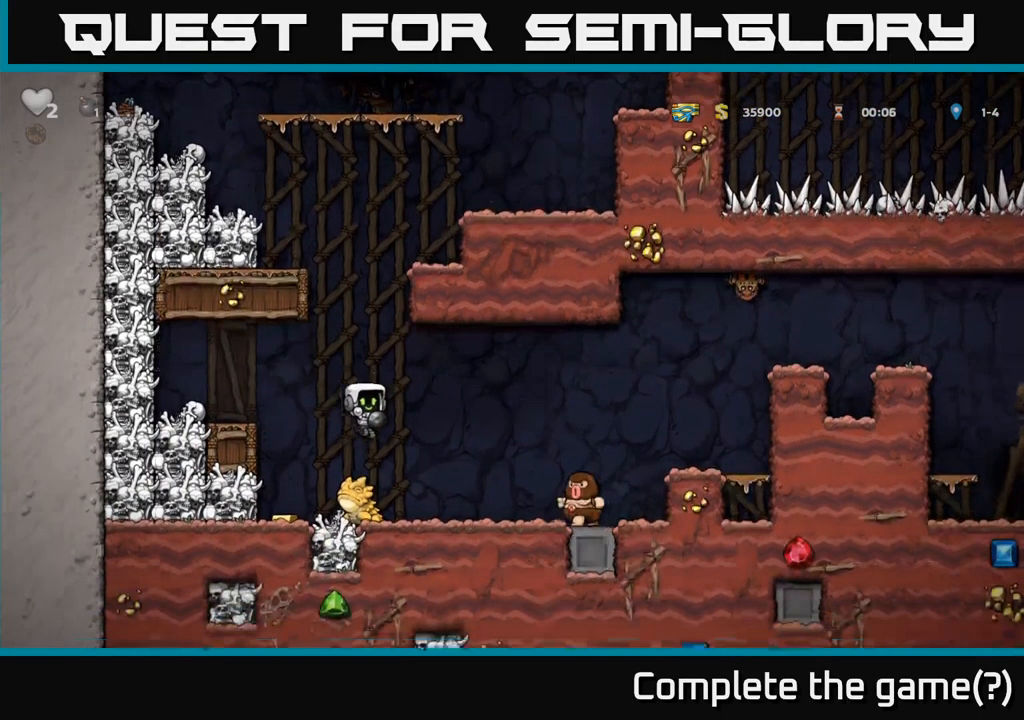
{"buttons": ["DPAD_LEFT"], "left_stick": "center", "events": [[267, "DPAD_LEFT", "down"]]}
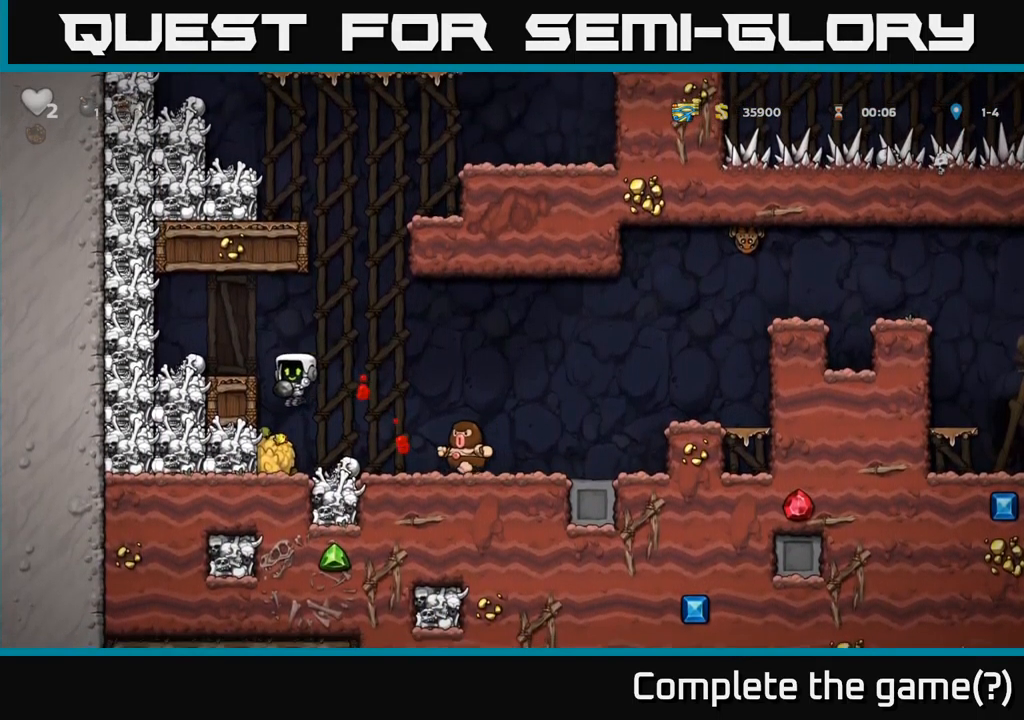
{"buttons": ["A"], "left_stick": "center", "events": [[17, "DPAD_LEFT", "up"], [200, "DPAD_RIGHT", "down"], [233, "DPAD_RIGHT", "up"], [283, "X", "down"], [367, "X", "up"], [450, "A", "down"]]}
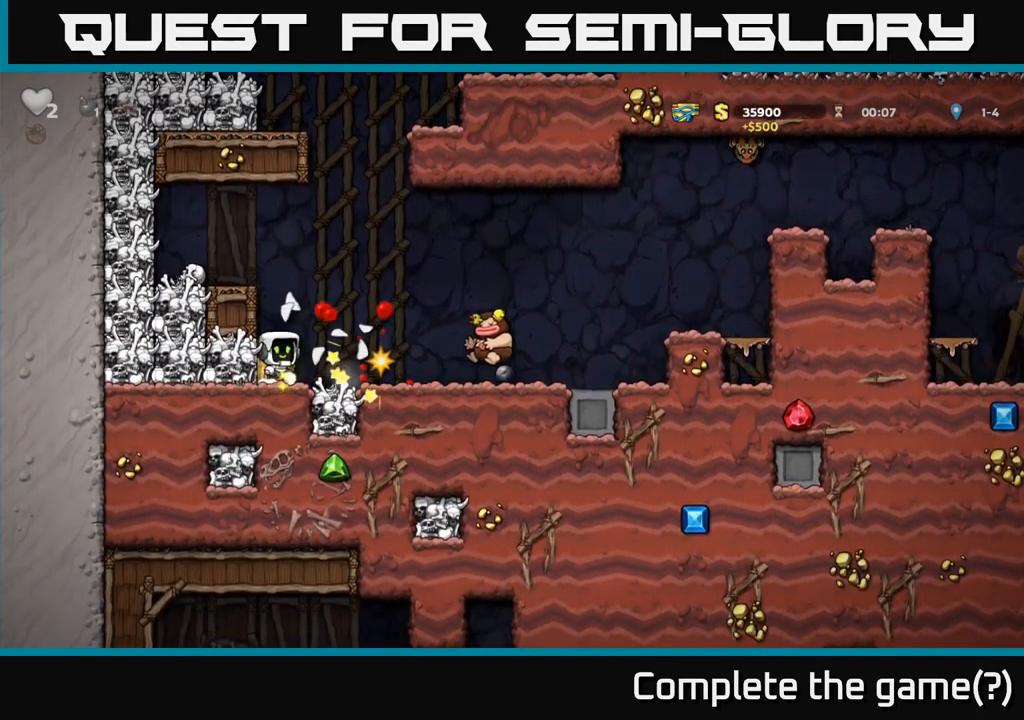
{"buttons": ["DPAD_RIGHT"], "left_stick": "center", "events": [[83, "DPAD_RIGHT", "down"], [250, "A", "up"]]}
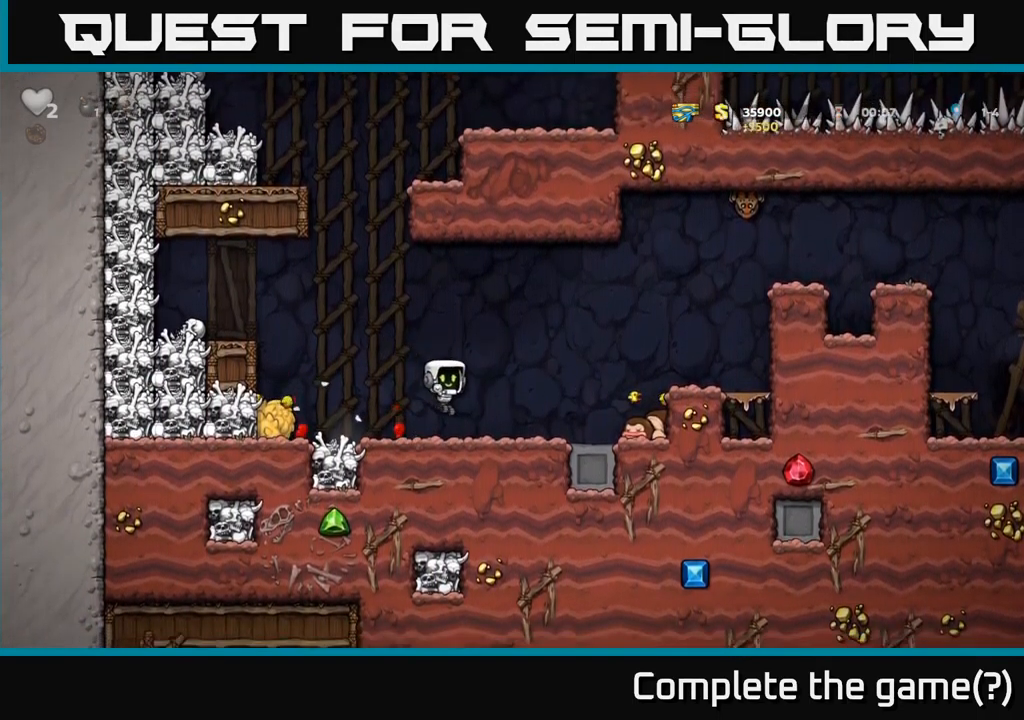
{"buttons": ["X", "DPAD_DOWN"], "left_stick": "center", "events": [[417, "DPAD_DOWN", "down"], [483, "DPAD_RIGHT", "up"], [483, "X", "down"]]}
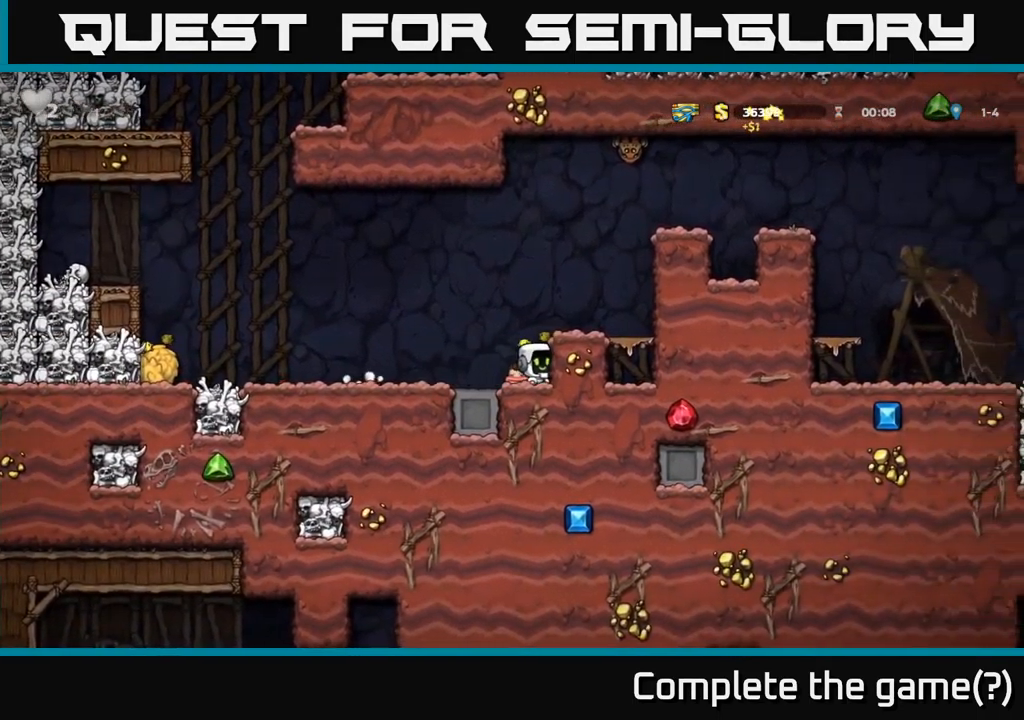
{"buttons": ["DPAD_DOWN", "DPAD_RIGHT"], "left_stick": "center", "events": [[17, "DPAD_LEFT", "down"], [50, "DPAD_DOWN", "up"], [83, "X", "up"], [150, "X", "down"], [217, "DPAD_LEFT", "up"], [217, "X", "up"], [250, "DPAD_RIGHT", "down"], [483, "DPAD_DOWN", "down"]]}
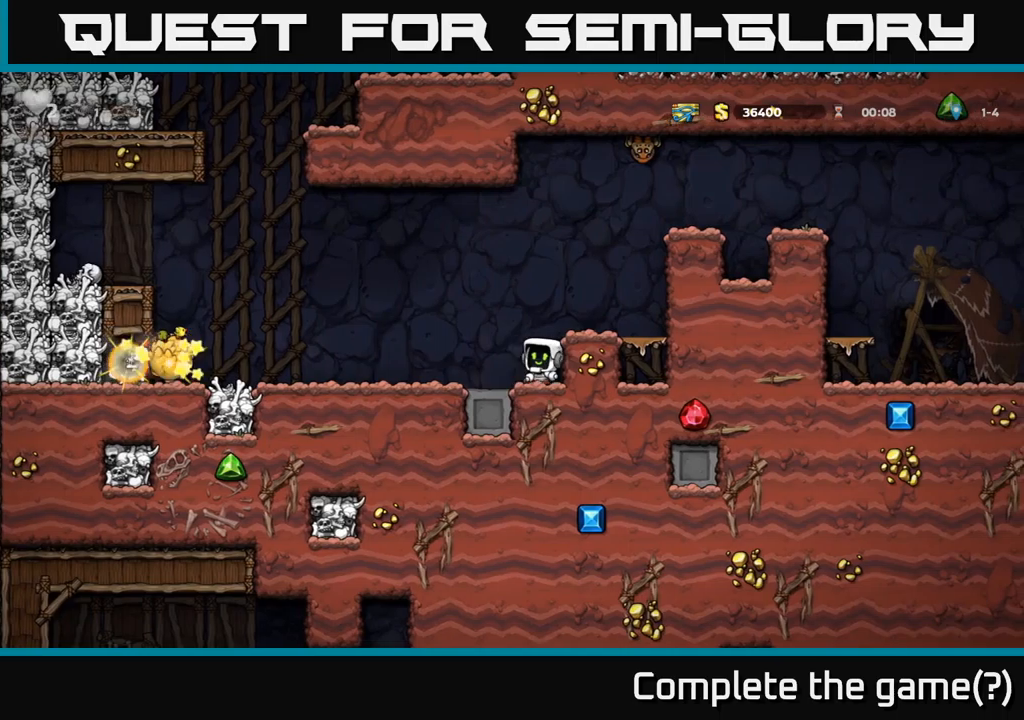
{"buttons": ["X", "DPAD_LEFT"], "left_stick": "center", "events": [[17, "DPAD_RIGHT", "up"], [67, "X", "down"], [134, "DPAD_DOWN", "up"], [150, "X", "up"], [167, "DPAD_LEFT", "down"], [234, "DPAD_LEFT", "up"], [450, "DPAD_LEFT", "down"], [467, "X", "down"]]}
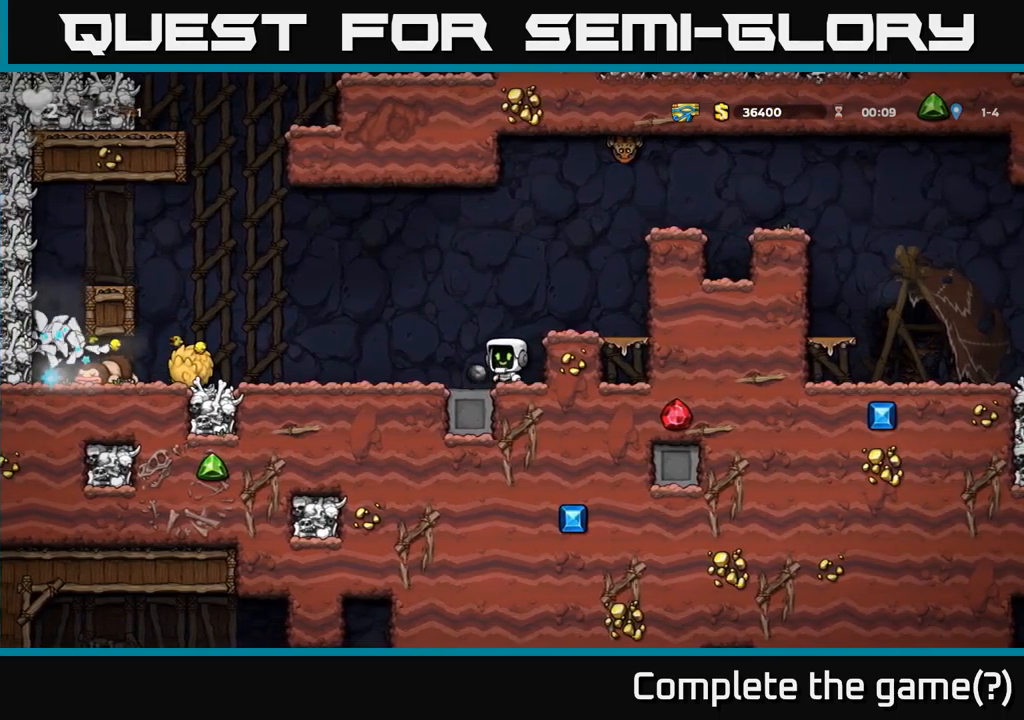
{"buttons": [], "left_stick": "center", "events": [[67, "X", "up"], [100, "DPAD_LEFT", "up"]]}
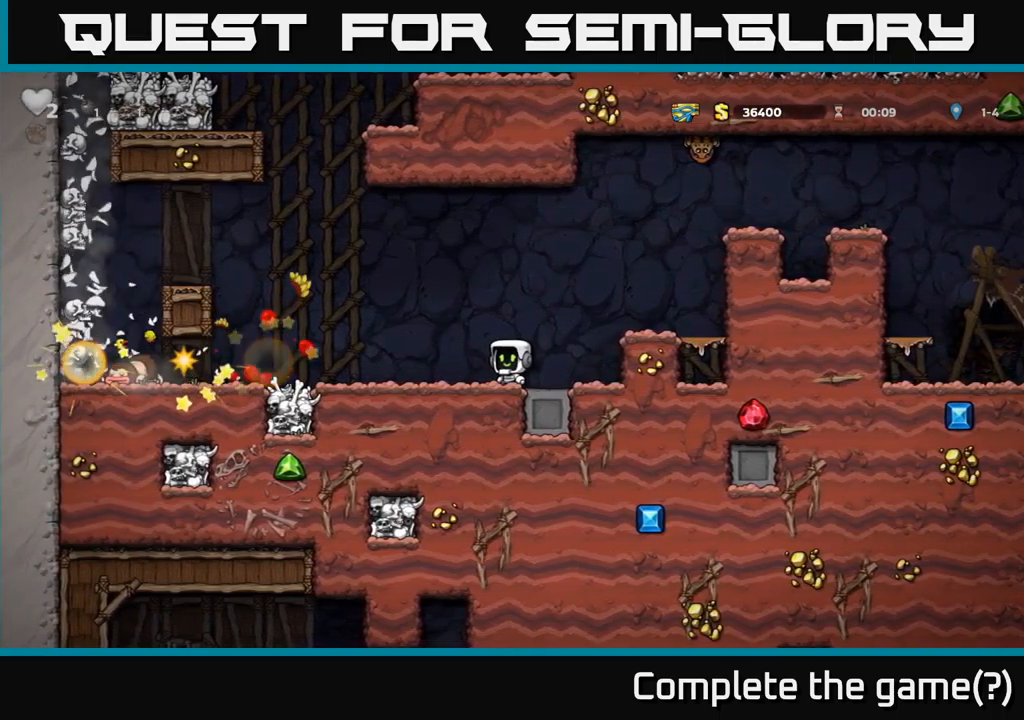
{"buttons": [], "left_stick": "center", "events": []}
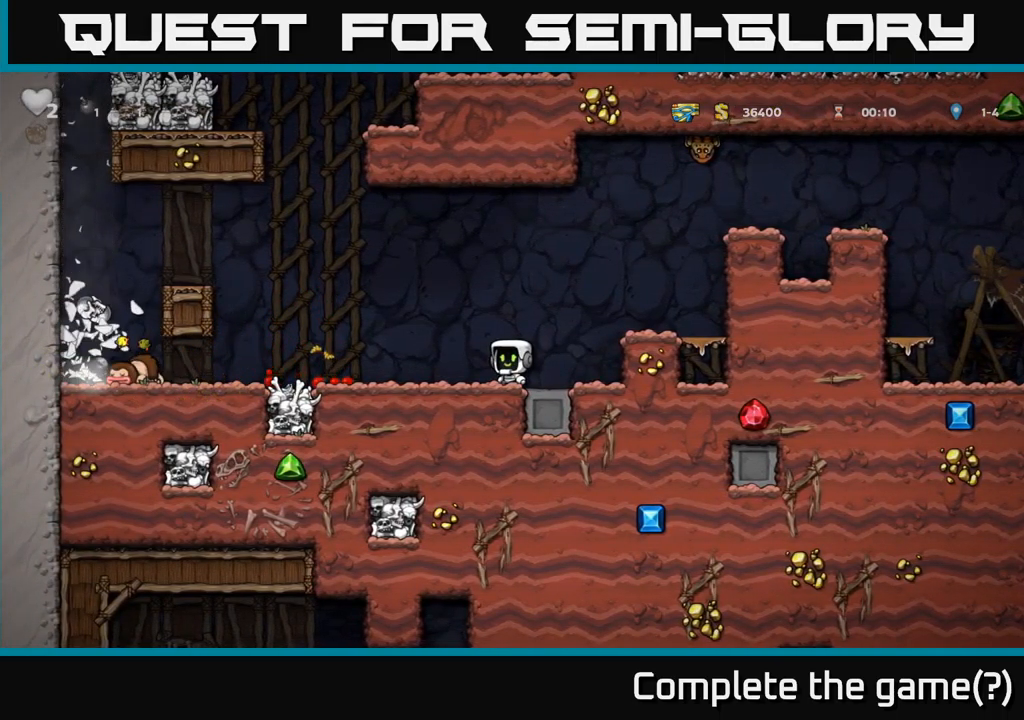
{"buttons": ["DPAD_LEFT"], "left_stick": "center", "events": [[67, "DPAD_LEFT", "down"]]}
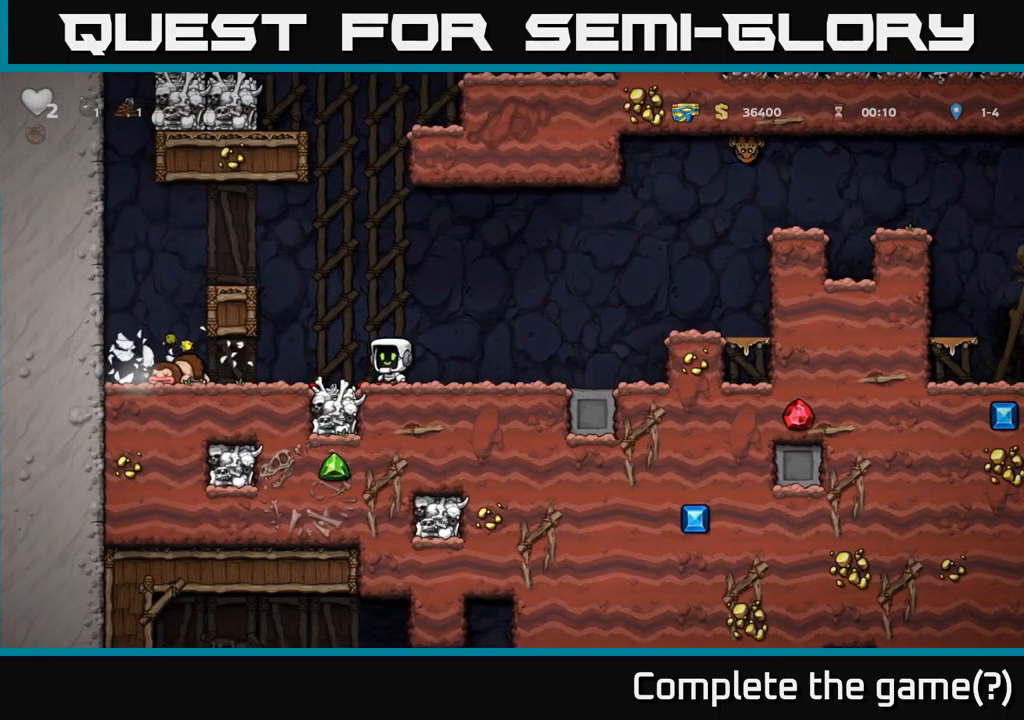
{"buttons": ["DPAD_RIGHT"], "left_stick": "center", "events": [[367, "DPAD_DOWN", "down"], [384, "DPAD_LEFT", "up"], [434, "DPAD_RIGHT", "down"], [434, "X", "down"], [484, "DPAD_DOWN", "up"], [500, "X", "up"]]}
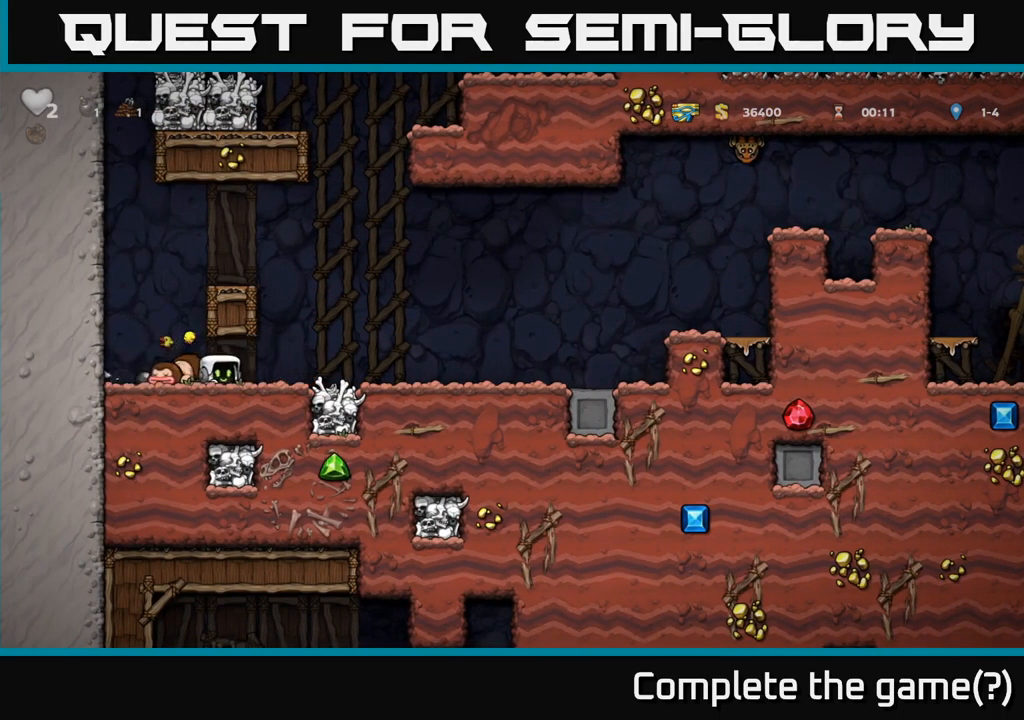
{"buttons": [], "left_stick": "center", "events": [[50, "X", "down"], [100, "DPAD_RIGHT", "up"], [117, "X", "up"], [317, "DPAD_RIGHT", "down"], [450, "DPAD_RIGHT", "up"]]}
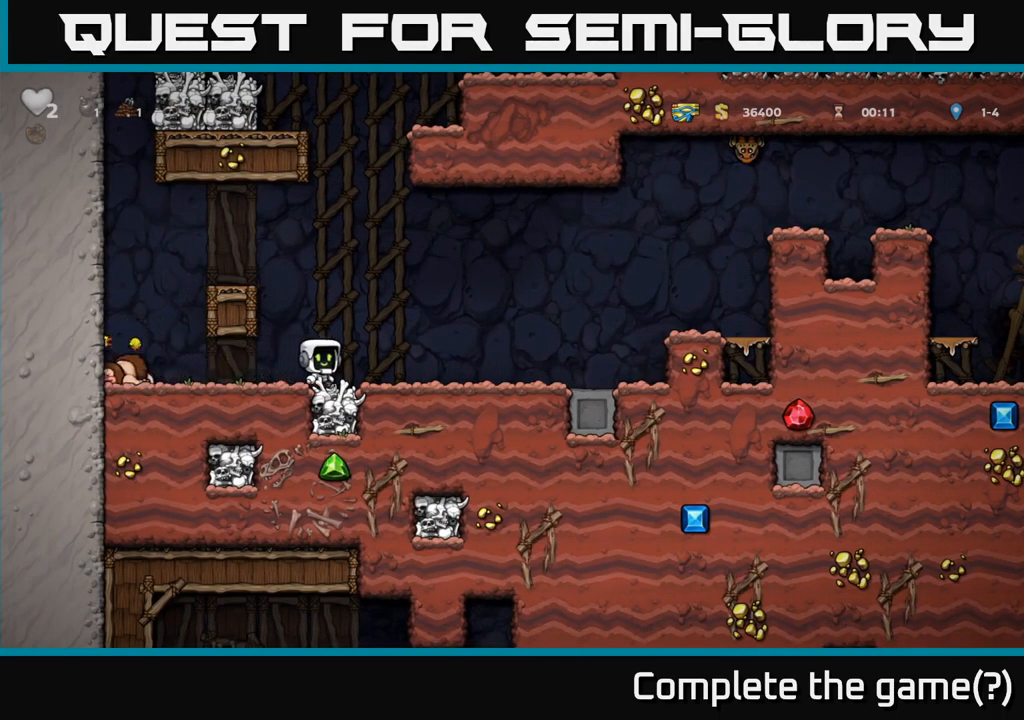
{"buttons": [], "left_stick": "center", "events": [[134, "DPAD_LEFT", "down"], [250, "X", "down"], [384, "X", "up"], [467, "DPAD_LEFT", "up"]]}
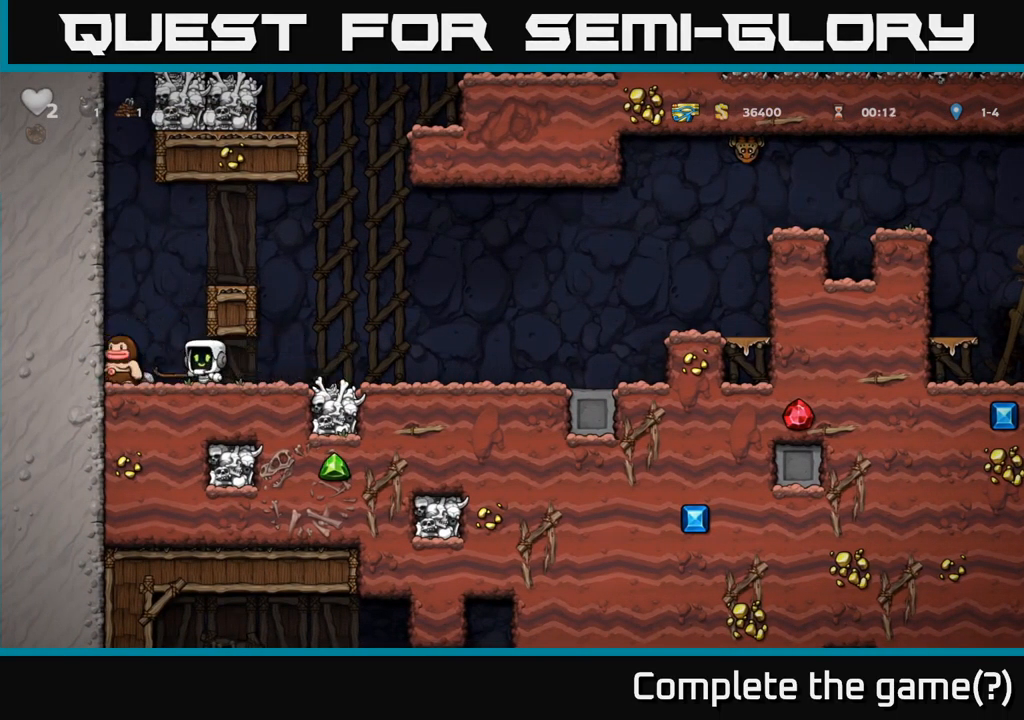
{"buttons": ["DPAD_LEFT"], "left_stick": "center", "events": [[50, "DPAD_RIGHT", "down"], [167, "DPAD_RIGHT", "up"], [350, "DPAD_LEFT", "down"]]}
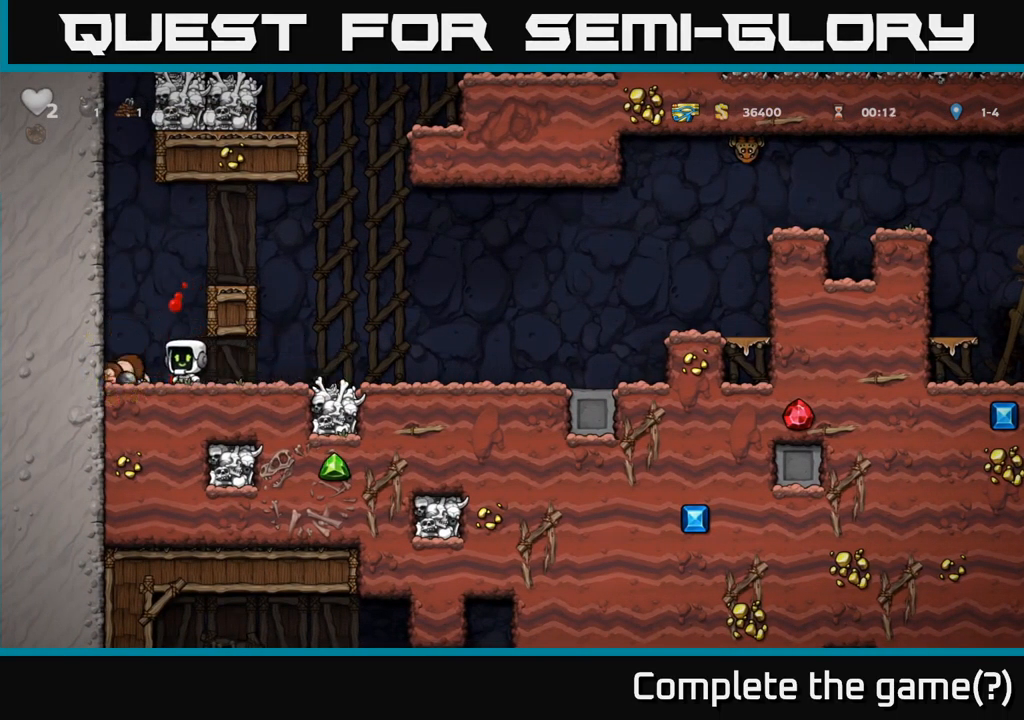
{"buttons": ["DPAD_RIGHT"], "left_stick": "center", "events": [[84, "DPAD_DOWN", "down"], [134, "DPAD_LEFT", "up"], [150, "X", "down"], [217, "X", "up"], [250, "DPAD_DOWN", "up"], [267, "DPAD_RIGHT", "down"]]}
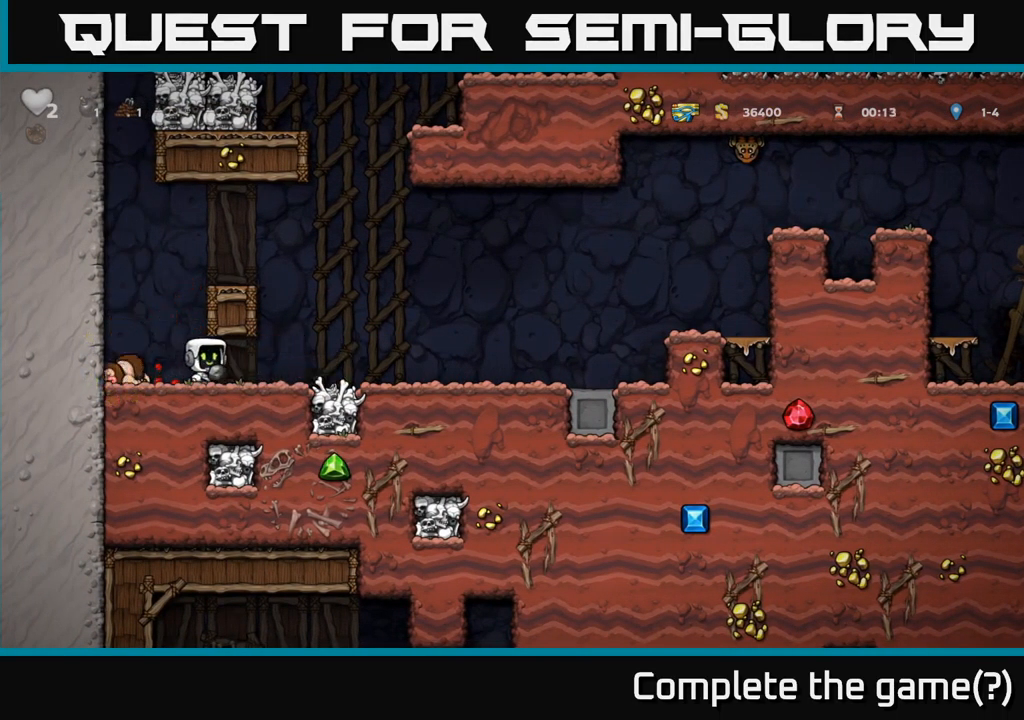
{"buttons": ["DPAD_RIGHT"], "left_stick": "center", "events": [[300, "A", "down"], [384, "A", "up"]]}
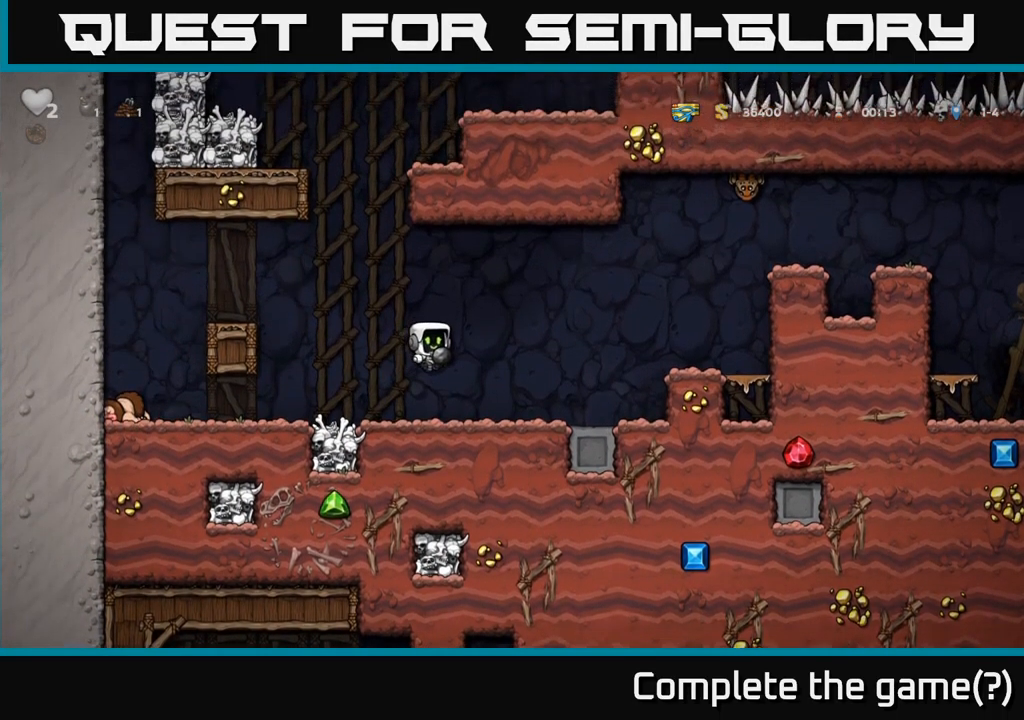
{"buttons": ["DPAD_RIGHT"], "left_stick": "center", "events": [[317, "A", "down"], [467, "A", "up"]]}
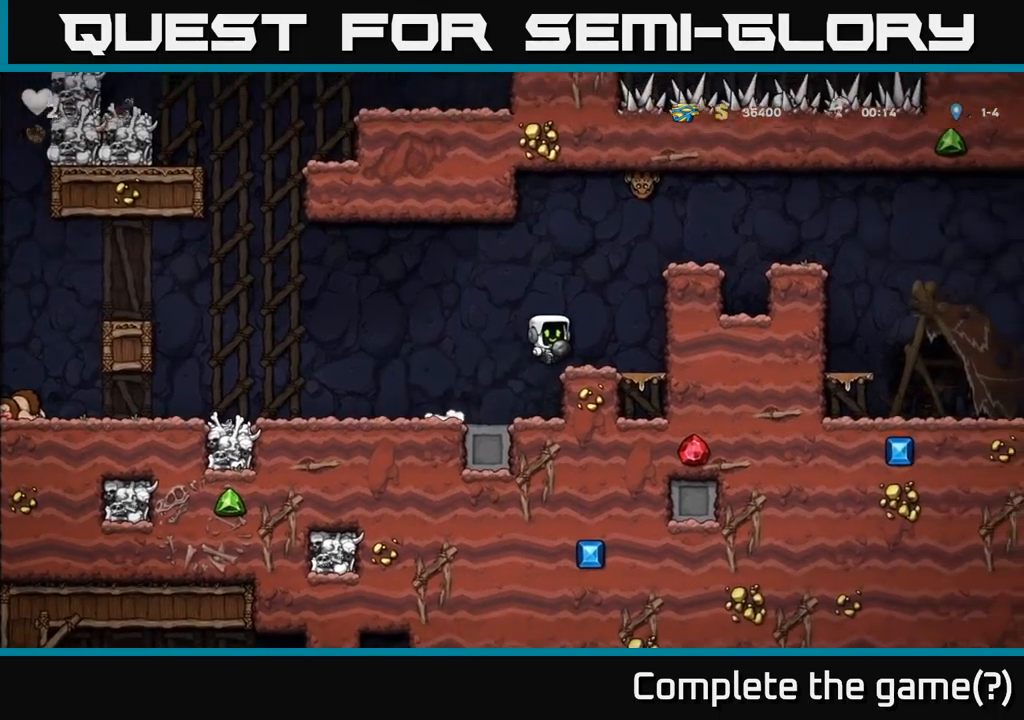
{"buttons": ["A"], "left_stick": "center", "events": [[183, "DPAD_RIGHT", "up"], [216, "DPAD_LEFT", "down"], [416, "A", "down"], [416, "DPAD_LEFT", "up"]]}
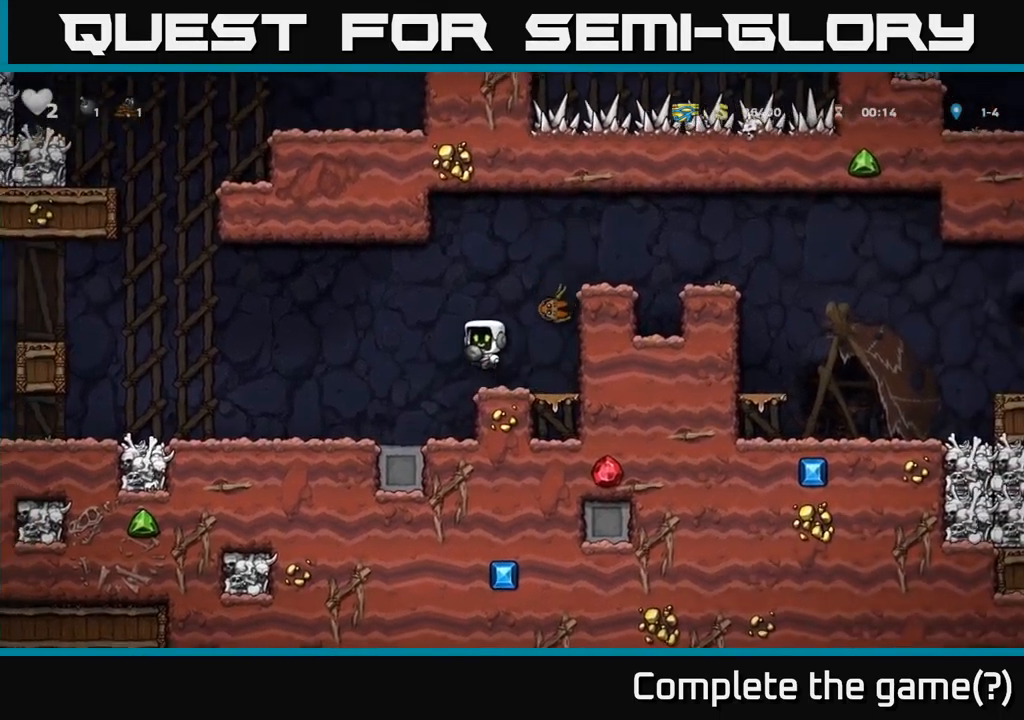
{"buttons": ["A"], "left_stick": "center", "events": [[100, "DPAD_RIGHT", "down"], [116, "A", "up"], [266, "DPAD_RIGHT", "up"], [400, "A", "down"]]}
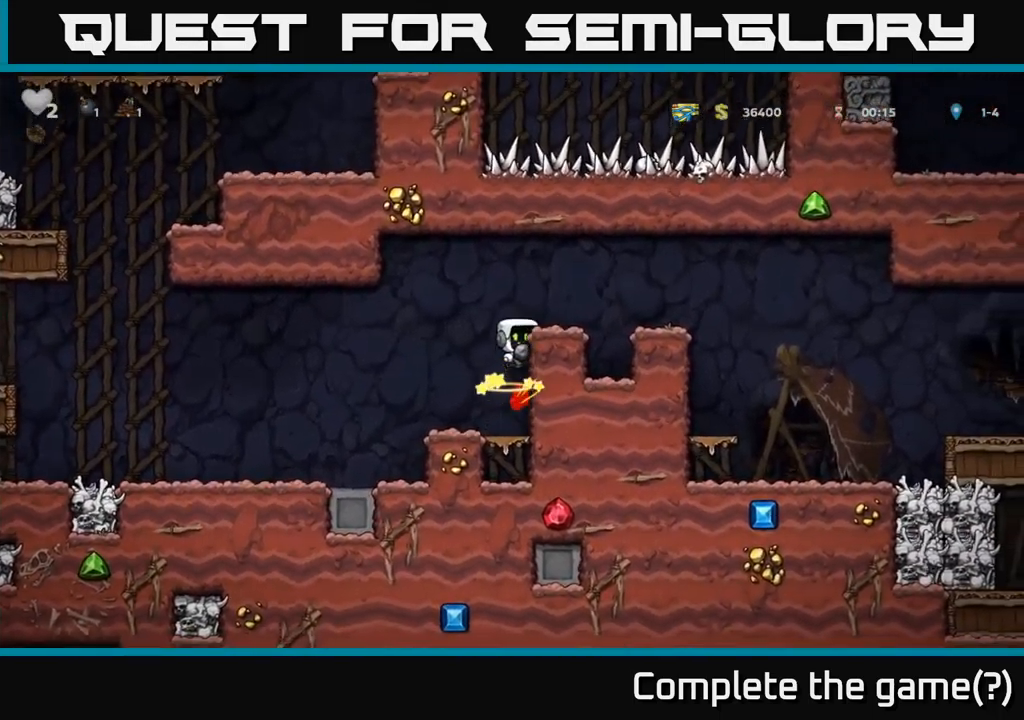
{"buttons": ["DPAD_RIGHT"], "left_stick": "center", "events": [[133, "DPAD_RIGHT", "down"], [250, "A", "up"]]}
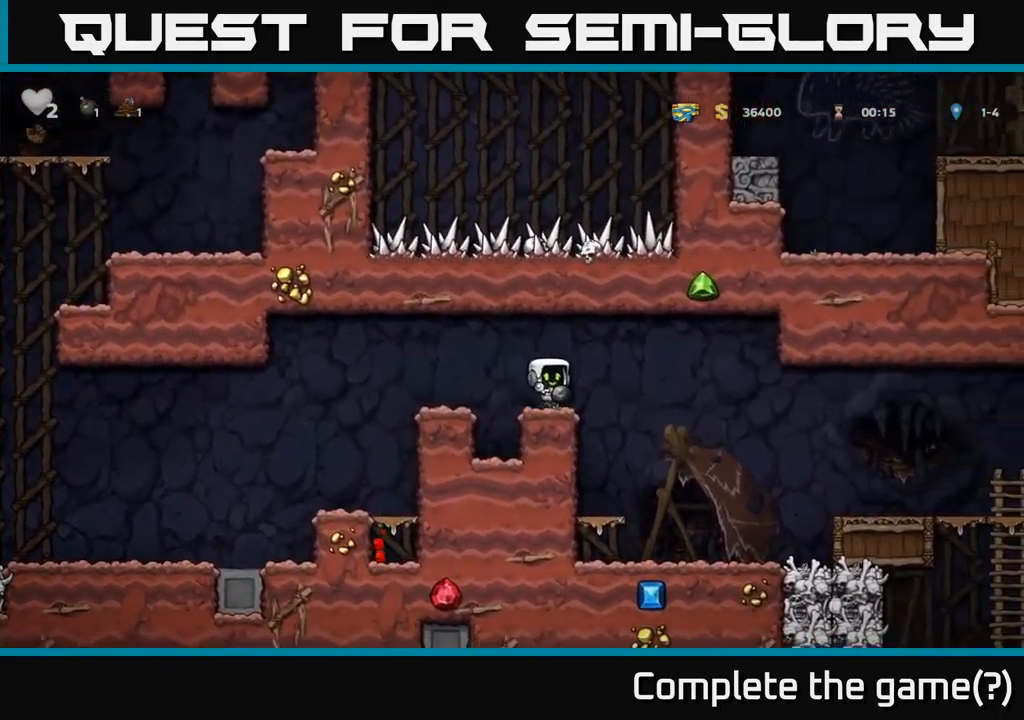
{"buttons": ["DPAD_RIGHT"], "left_stick": "center", "events": [[50, "A", "down"], [166, "A", "up"]]}
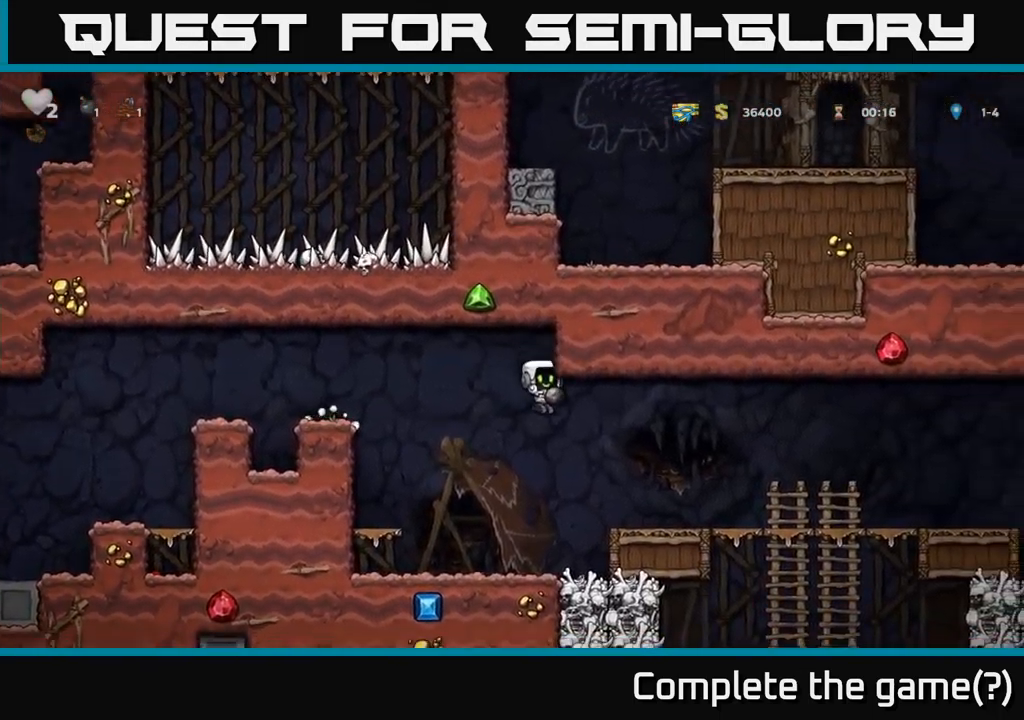
{"buttons": ["DPAD_RIGHT"], "left_stick": "center", "events": []}